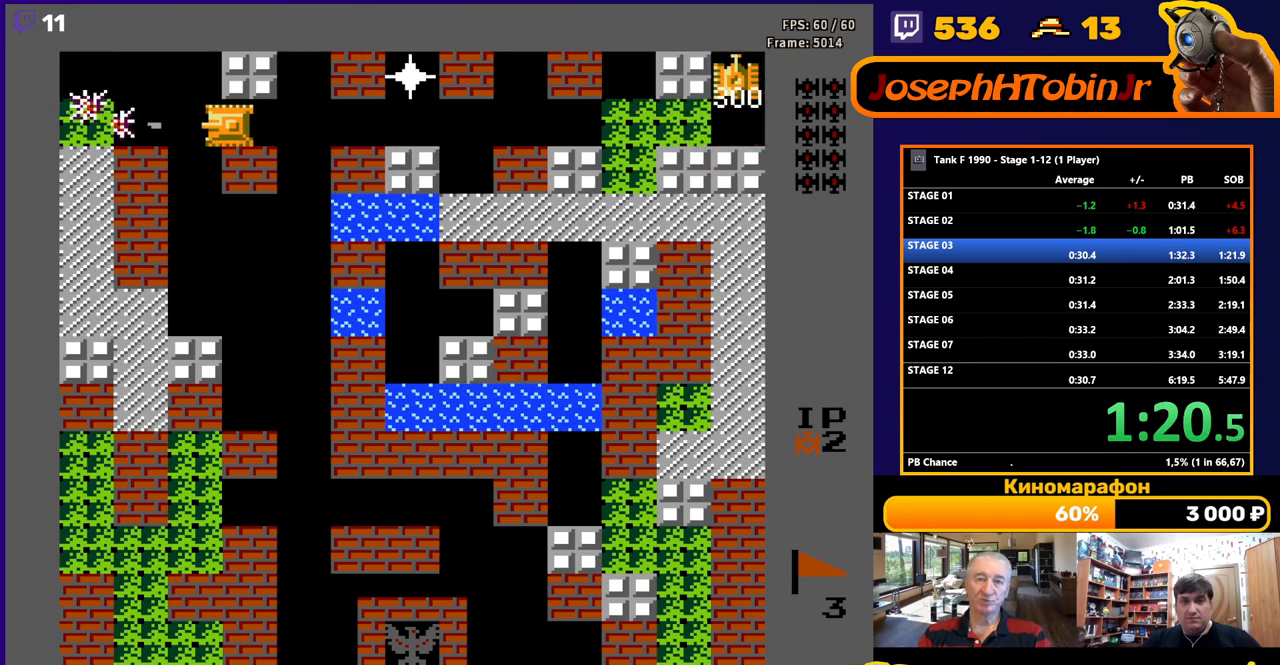
Gameplay with a controller (Nintendo layout); each line is a JSON object with the inputs held at the frame after it. "events" lists button and stick changes between this image and that frame as [ms after this image, input, new state], when the widget could be followed in between. Not read: L3 R3.
{"buttons": ["B", "DPAD_RIGHT"], "events": [[150, "B", "up"], [183, "DPAD_LEFT", "up"], [183, "DPAD_UP", "down"], [200, "DPAD_RIGHT", "down"], [200, "DPAD_UP", "up"], [467, "B", "down"]]}
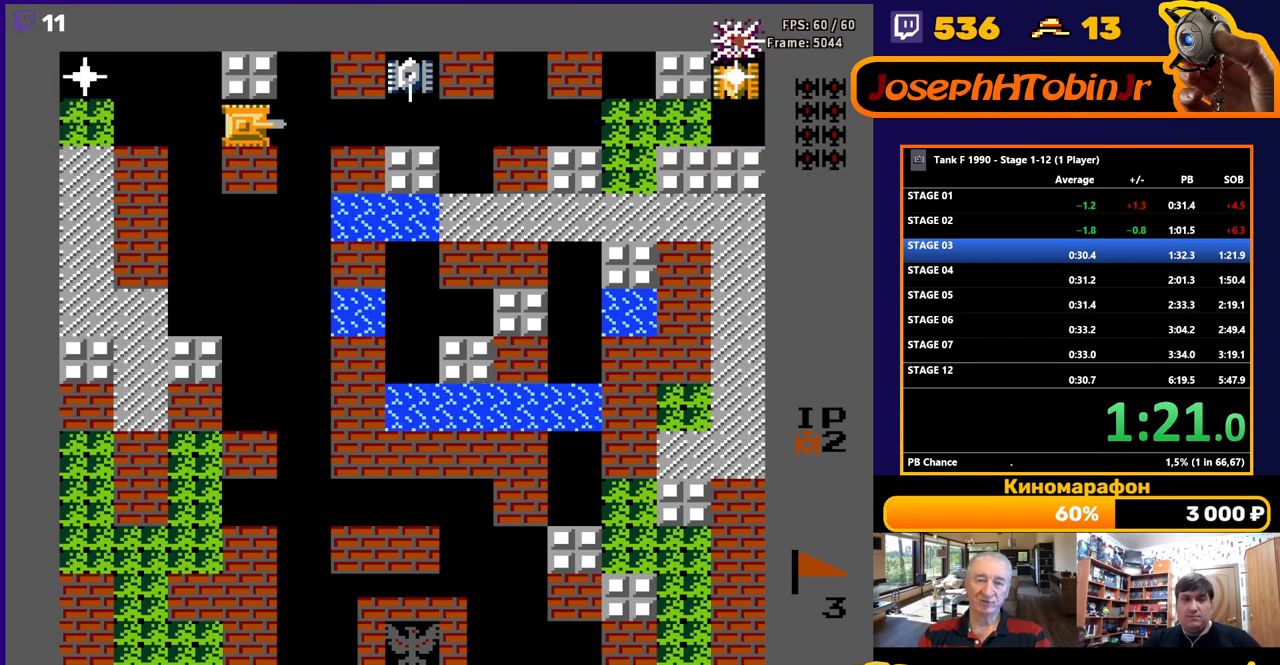
{"buttons": ["B"], "events": [[233, "DPAD_RIGHT", "up"]]}
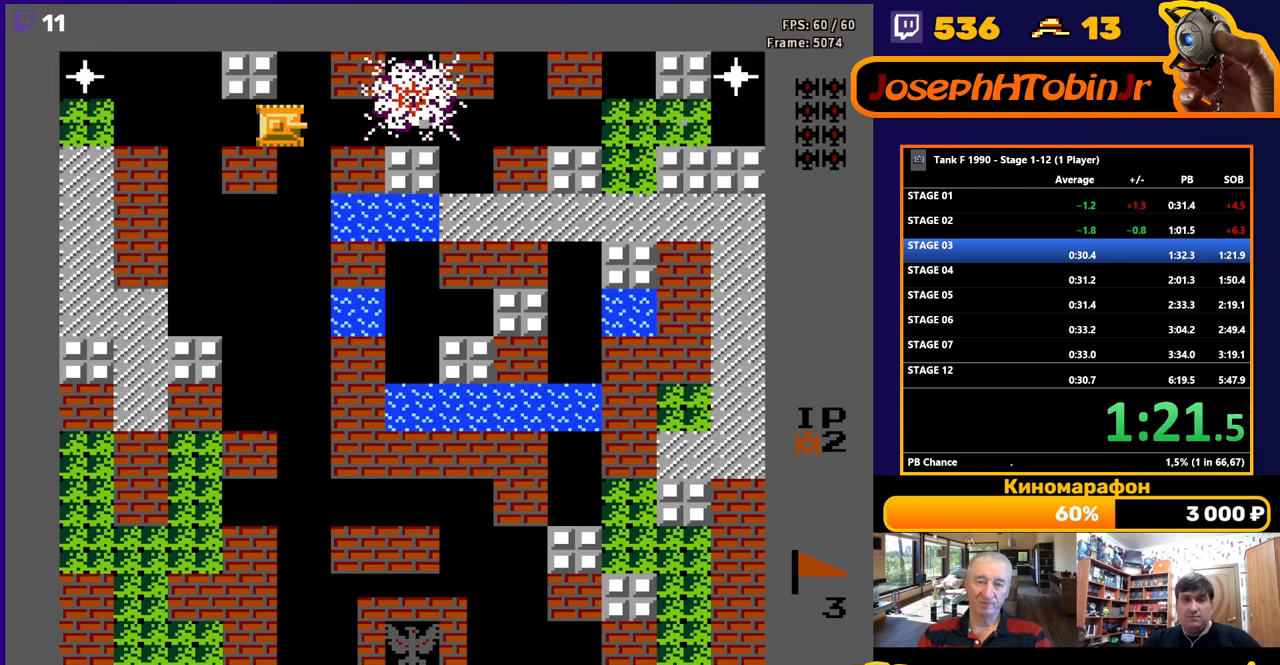
{"buttons": ["B", "DPAD_LEFT"], "events": [[233, "B", "up"], [233, "DPAD_LEFT", "down"], [383, "B", "down"]]}
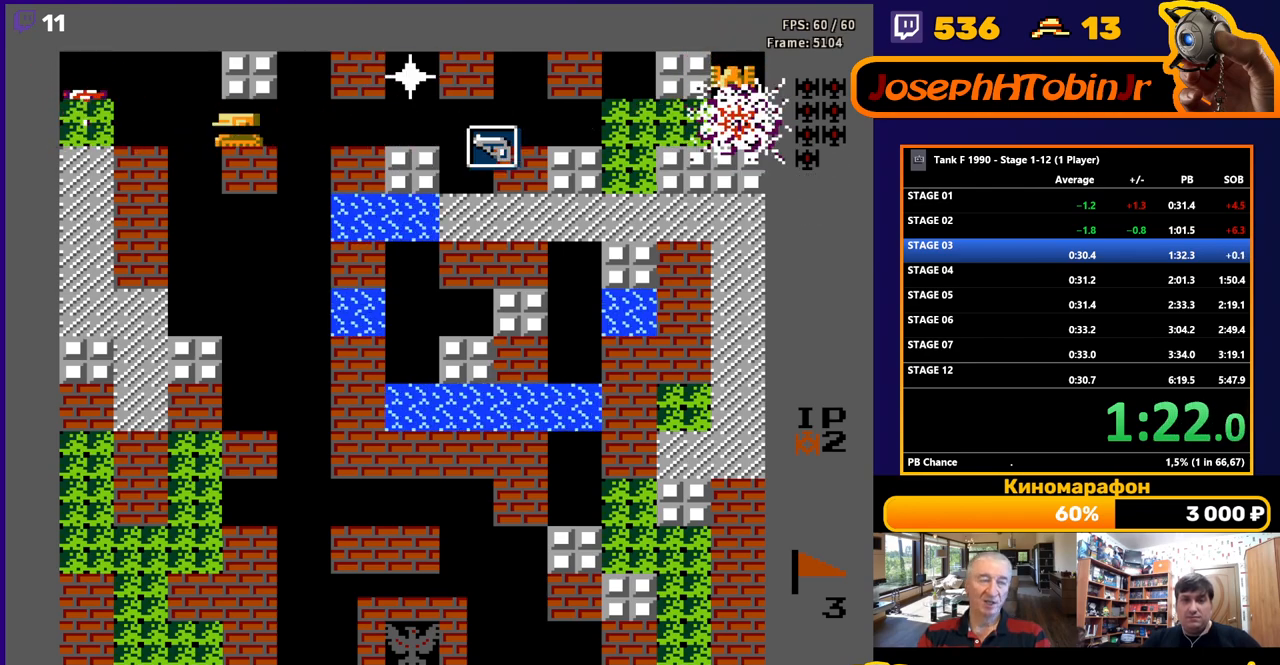
{"buttons": ["DPAD_RIGHT"], "events": [[350, "B", "up"], [383, "DPAD_LEFT", "up"], [383, "DPAD_RIGHT", "down"]]}
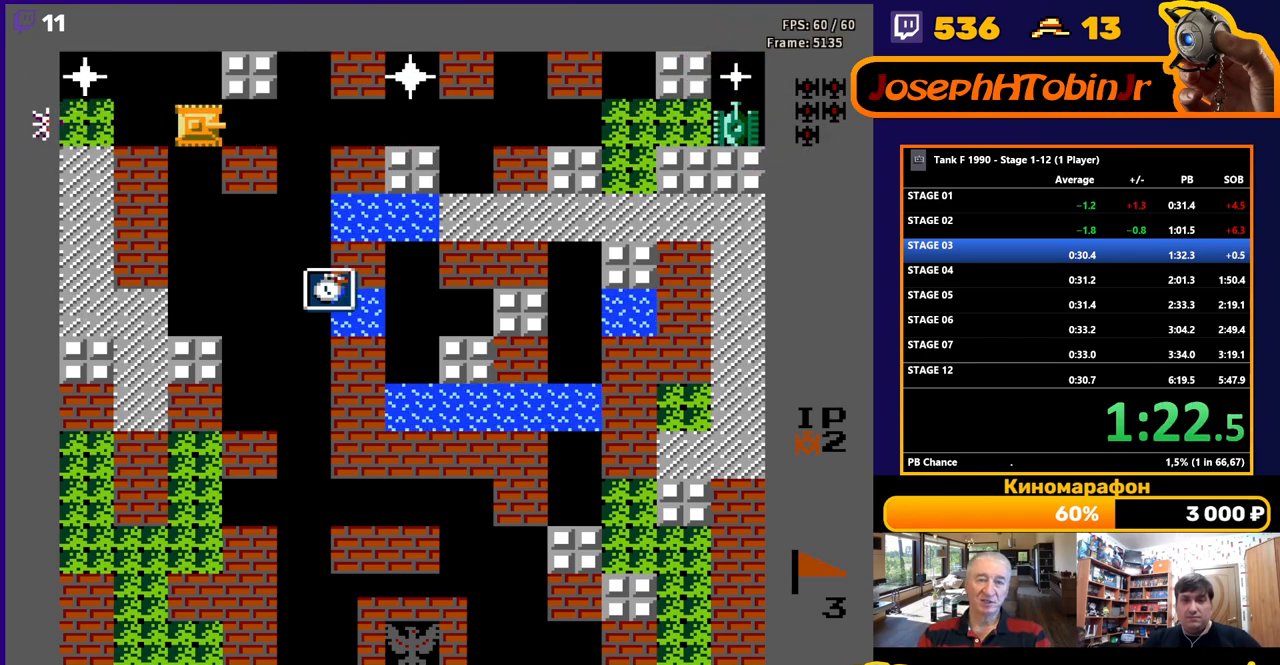
{"buttons": ["B"], "events": [[150, "B", "down"], [383, "DPAD_RIGHT", "up"]]}
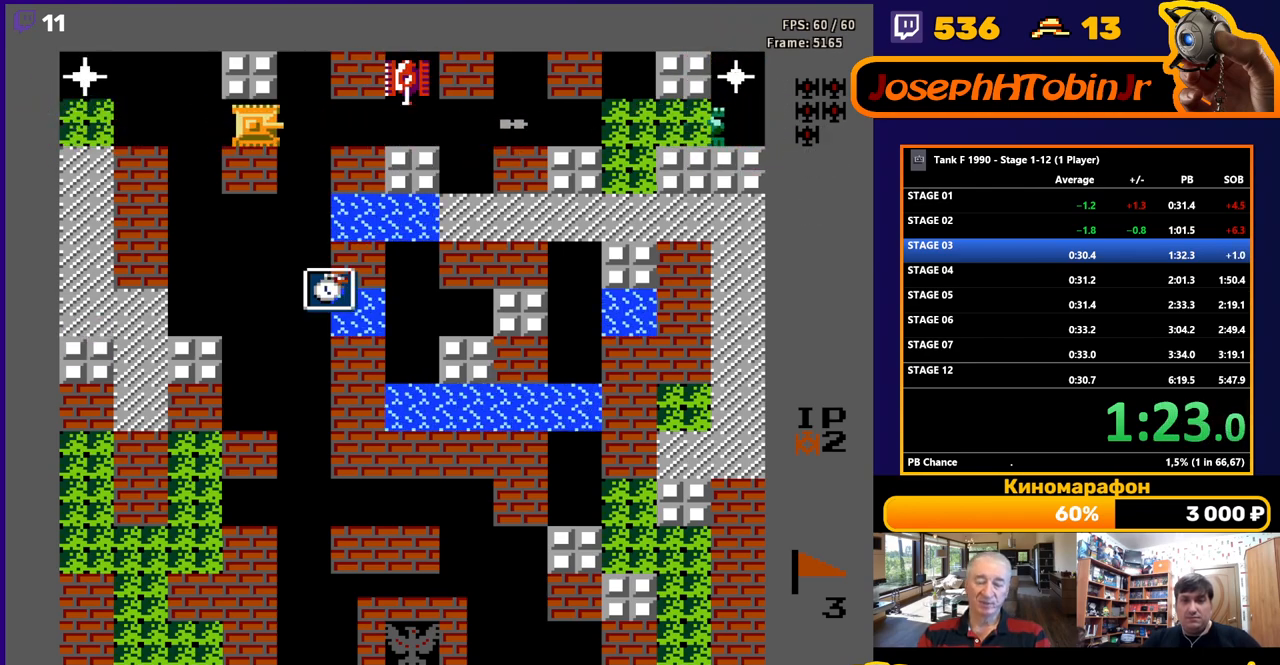
{"buttons": ["DPAD_LEFT"], "events": [[433, "B", "up"], [433, "DPAD_LEFT", "down"]]}
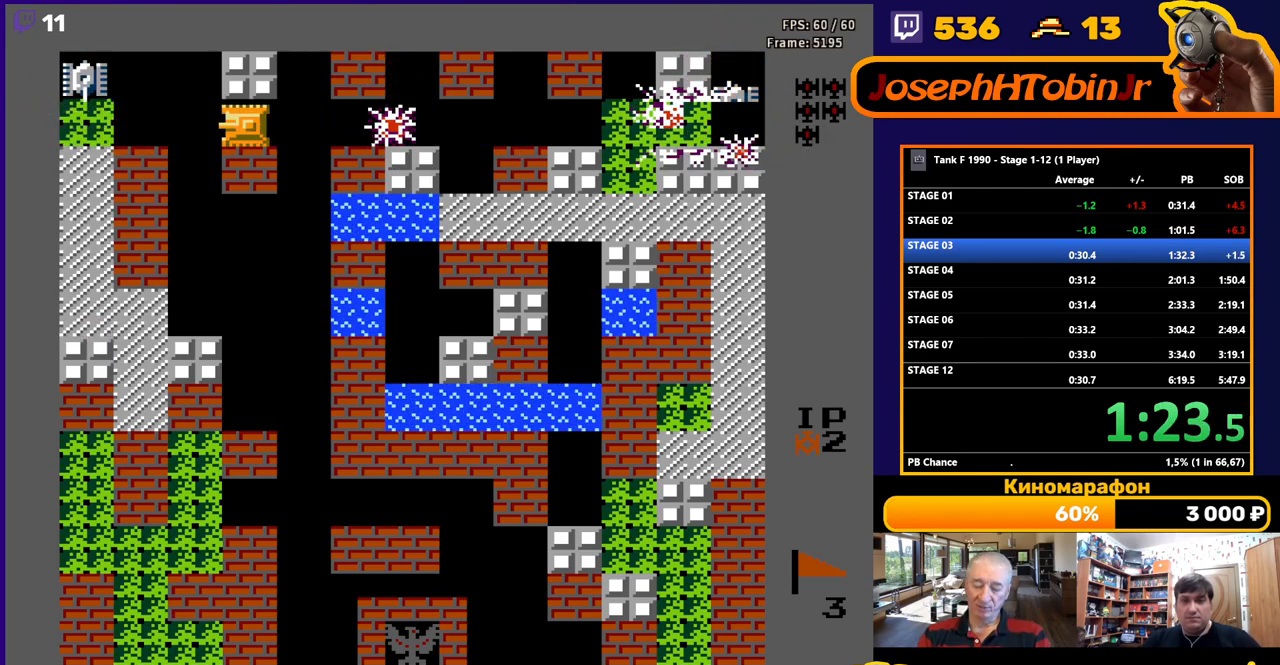
{"buttons": ["DPAD_LEFT"], "events": [[50, "B", "down"], [483, "B", "up"]]}
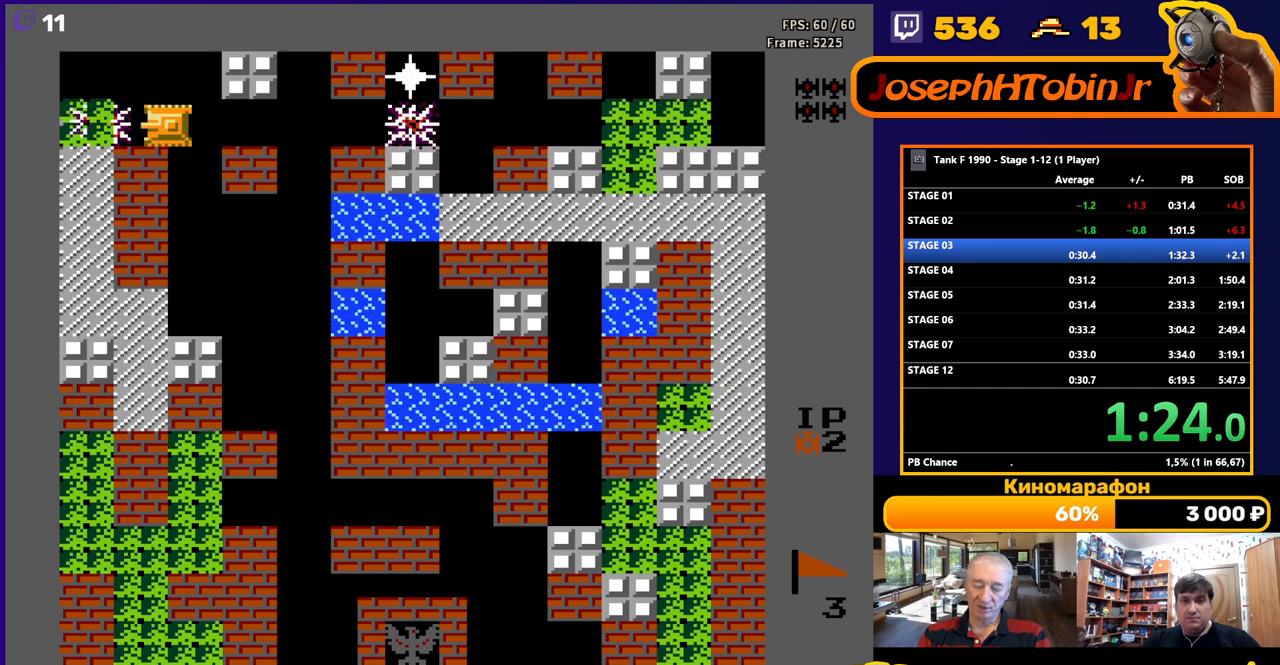
{"buttons": ["B", "DPAD_RIGHT"], "events": [[33, "DPAD_LEFT", "up"], [33, "DPAD_UP", "down"], [50, "DPAD_RIGHT", "down"], [50, "DPAD_UP", "up"], [67, "B", "down"]]}
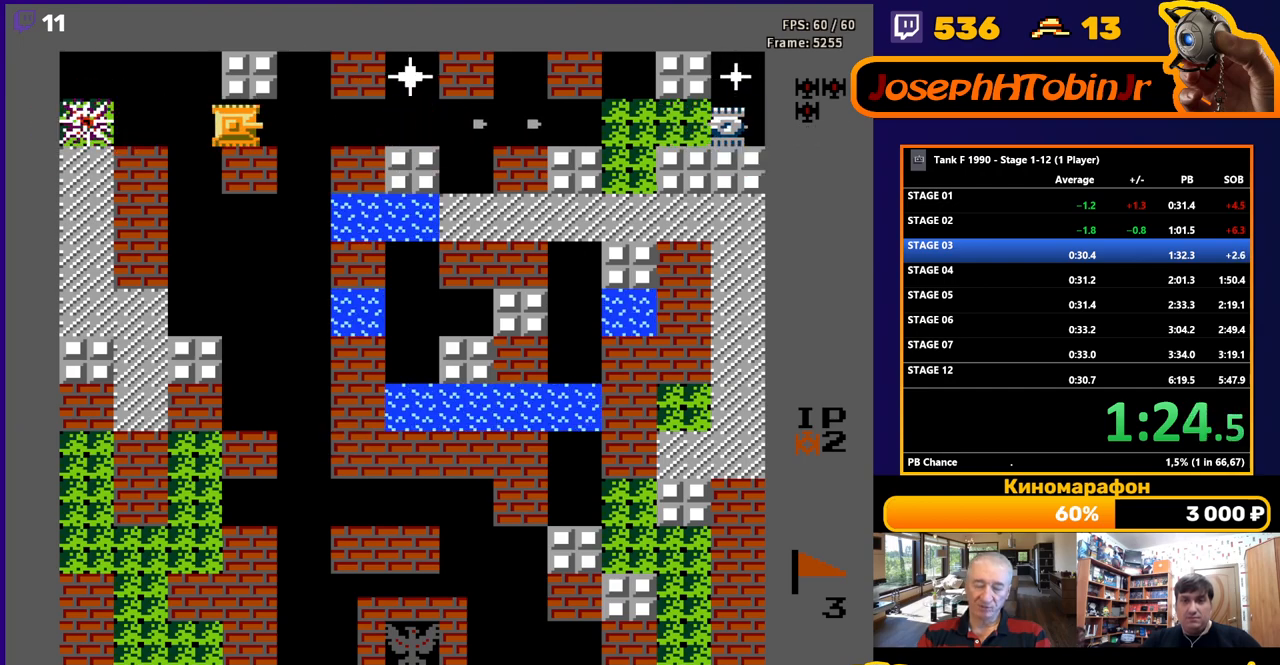
{"buttons": ["B"], "events": [[350, "DPAD_RIGHT", "up"]]}
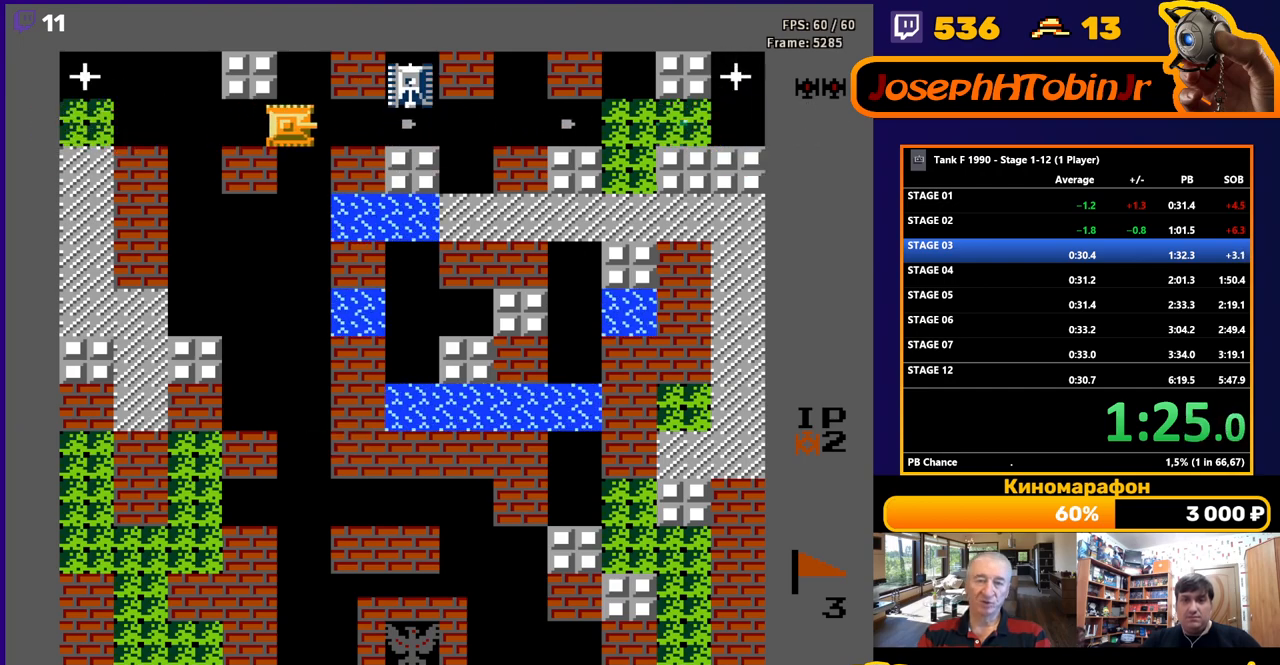
{"buttons": ["B"], "events": []}
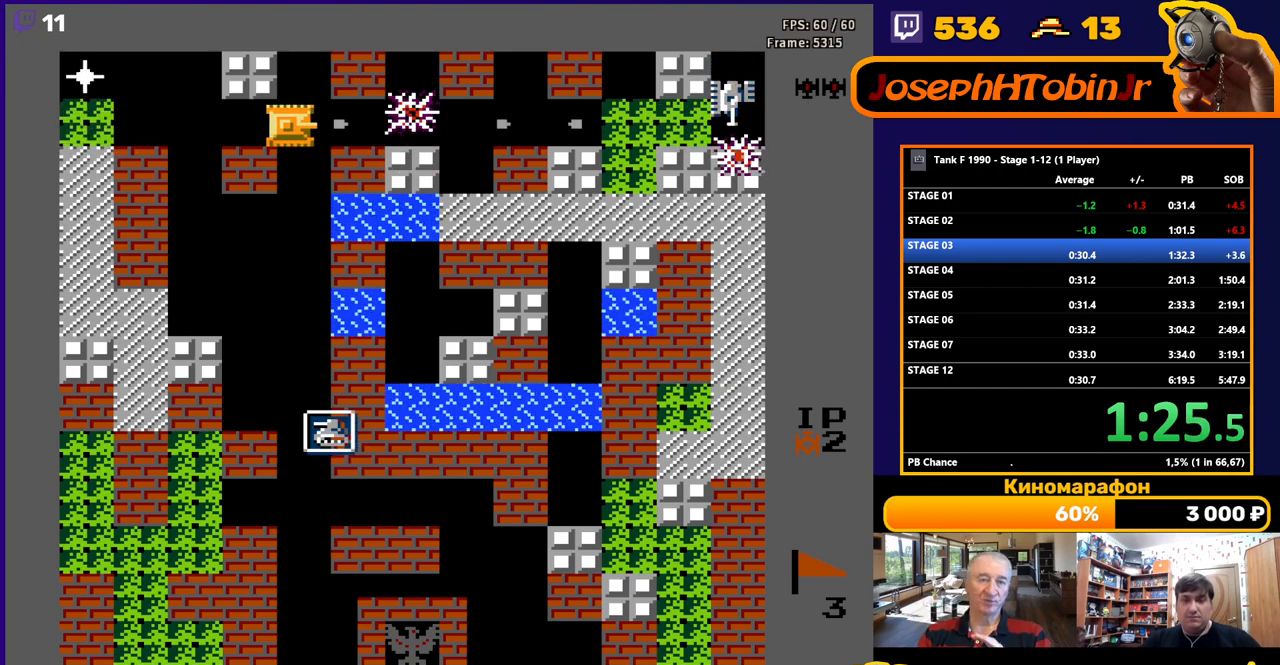
{"buttons": ["B", "DPAD_LEFT"], "events": [[67, "B", "up"], [100, "DPAD_LEFT", "down"], [217, "B", "down"]]}
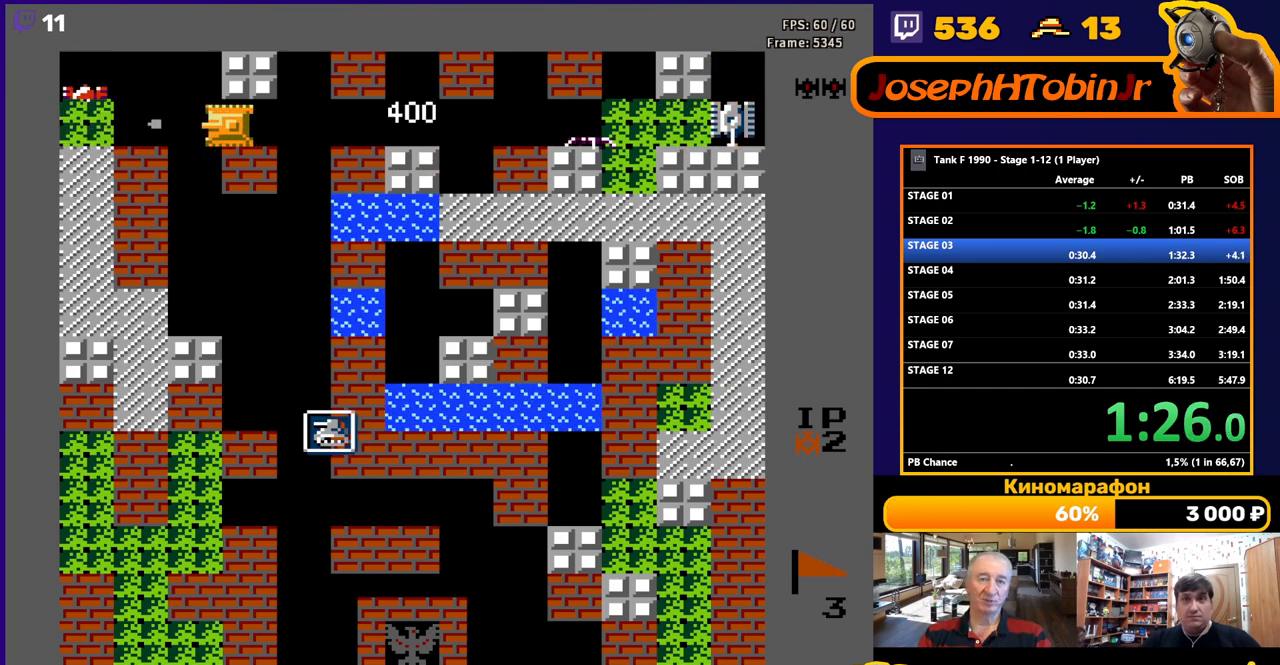
{"buttons": ["B", "DPAD_RIGHT"], "events": [[283, "B", "up"], [350, "DPAD_LEFT", "up"], [350, "DPAD_RIGHT", "down"], [400, "B", "down"]]}
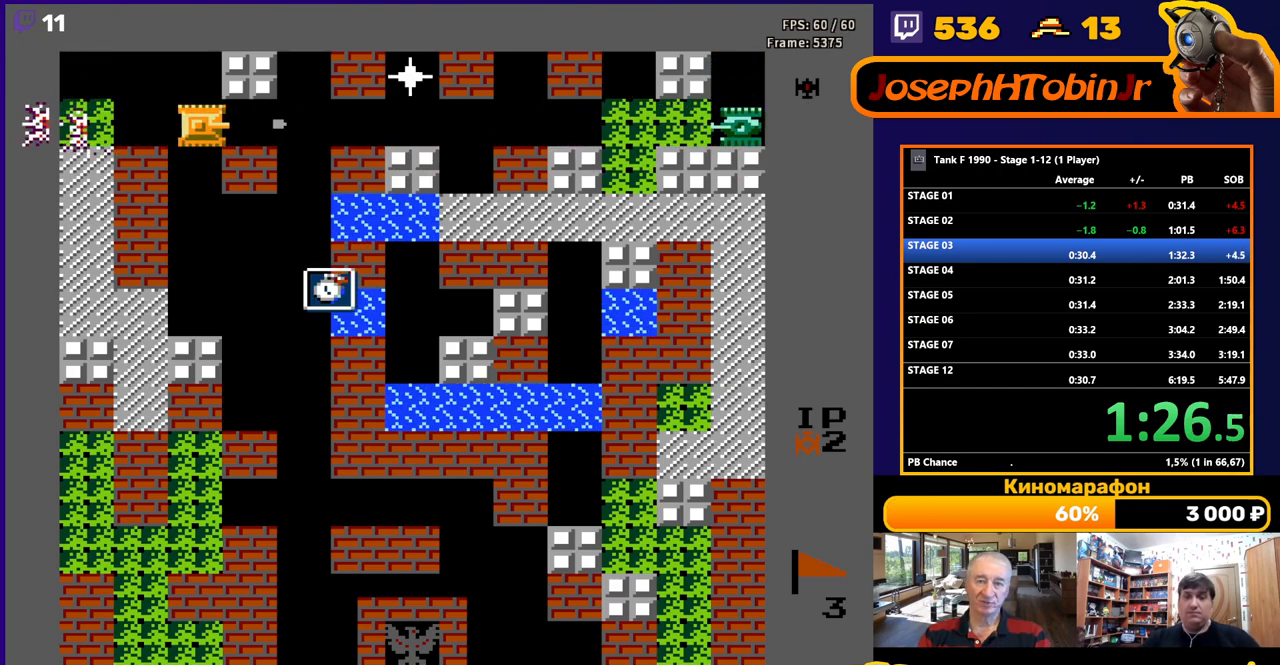
{"buttons": ["B", "DPAD_RIGHT"], "events": []}
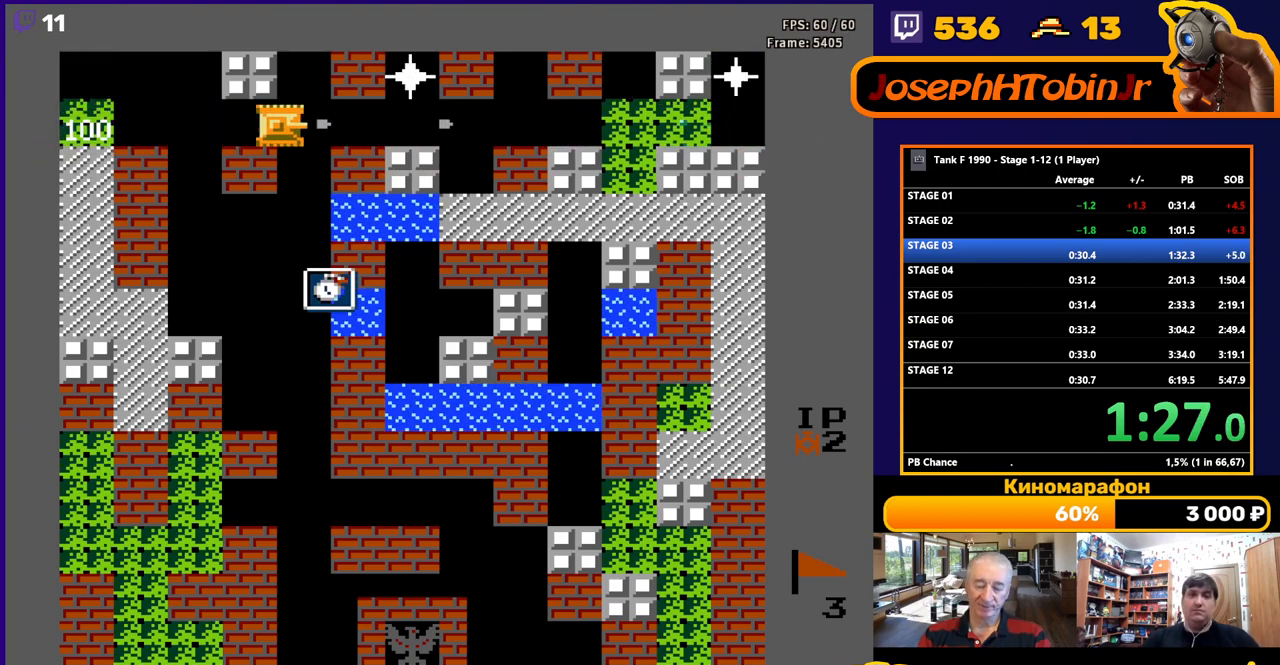
{"buttons": ["B", "DPAD_RIGHT"], "events": []}
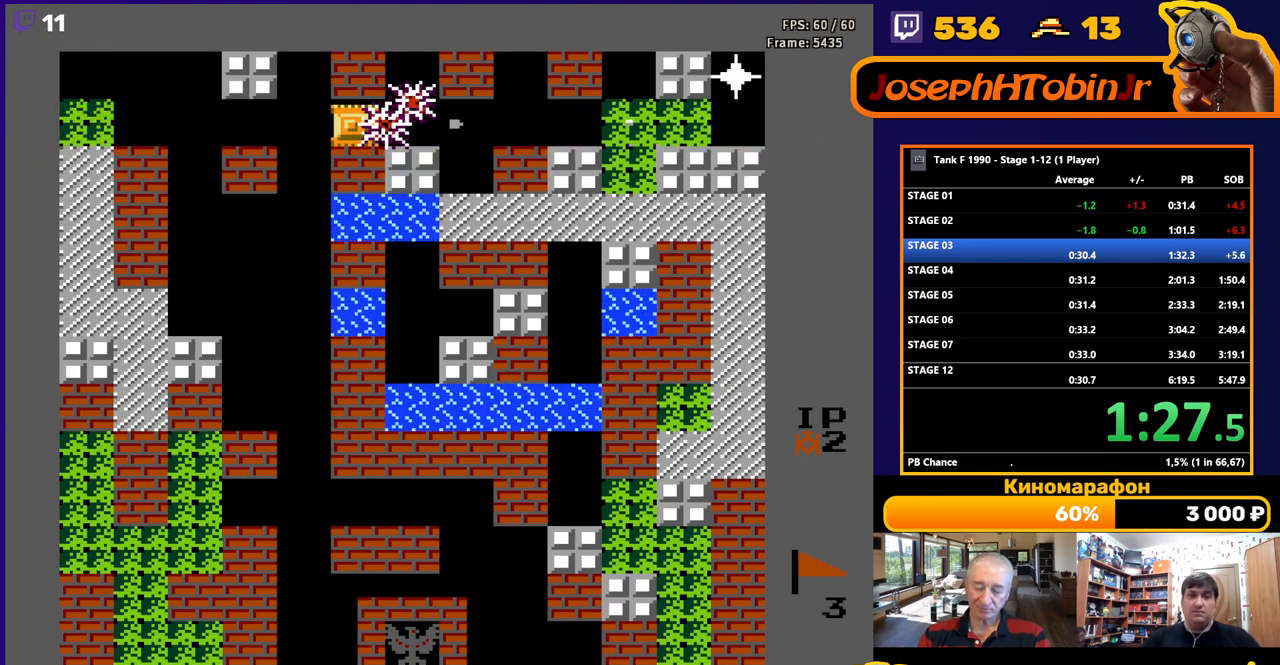
{"buttons": ["B", "DPAD_RIGHT"], "events": []}
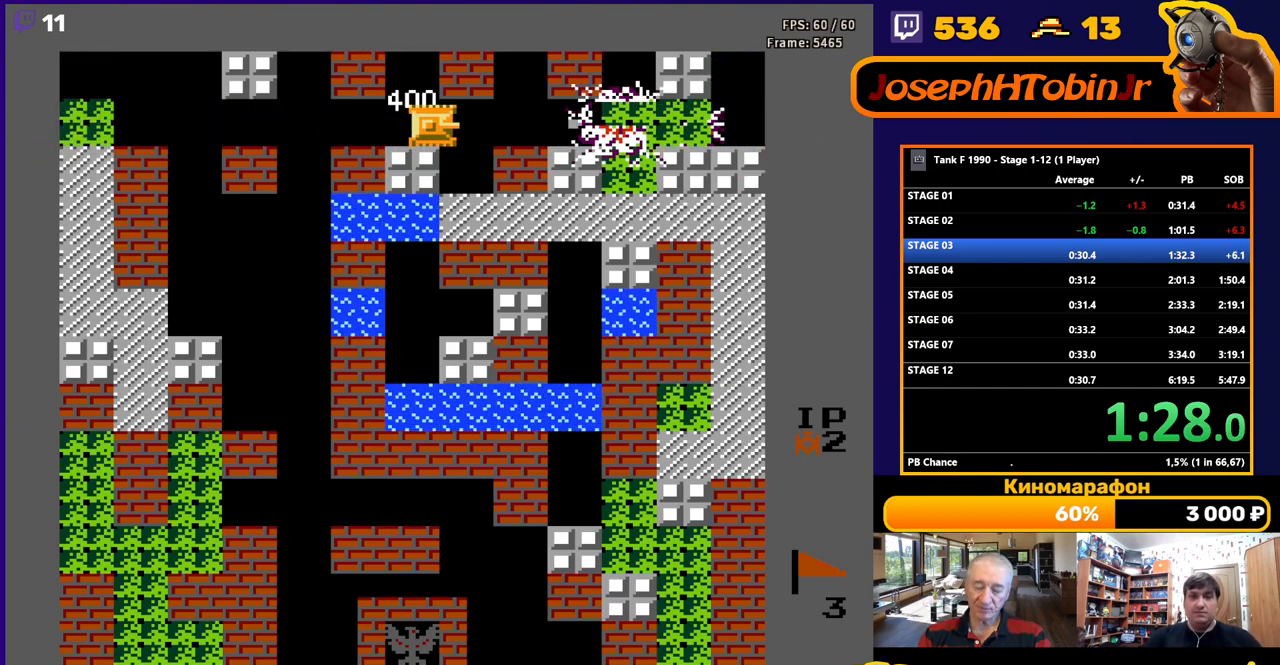
{"buttons": ["DPAD_RIGHT"], "events": [[417, "B", "up"]]}
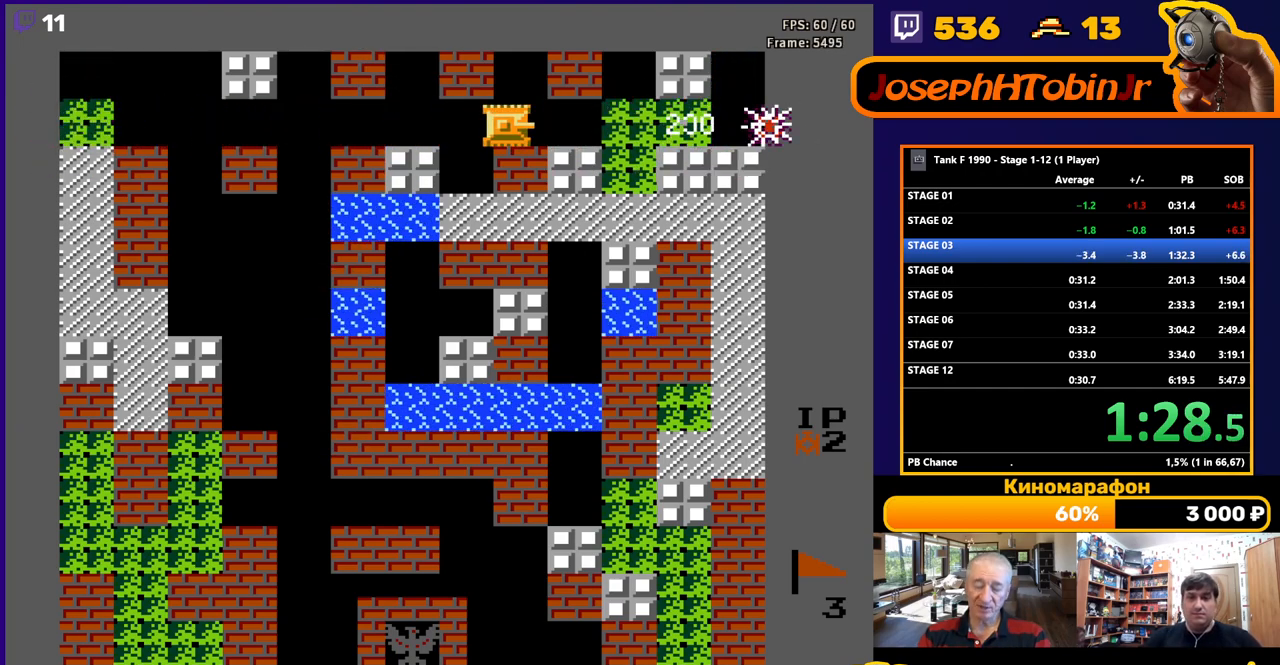
{"buttons": [], "events": [[117, "DPAD_RIGHT", "up"]]}